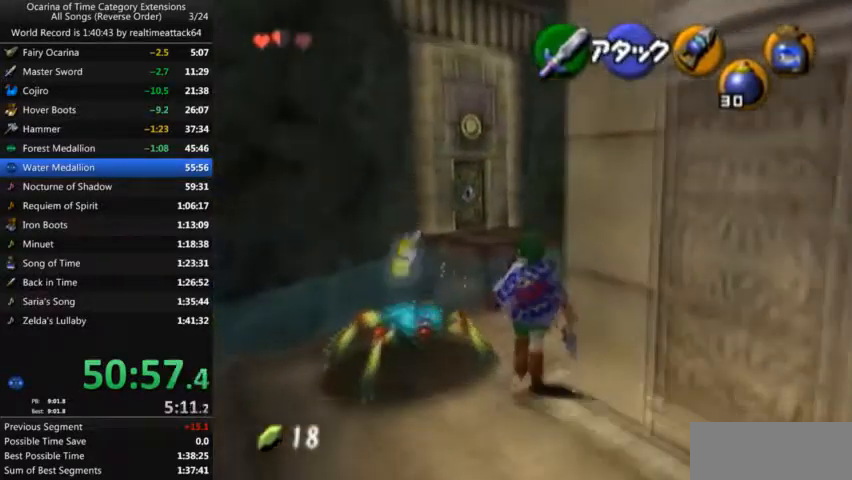
Gameplay with a controller (Nintendo layout); each line is a JSON object with the inputs held at the frame after it. "events" lists button and stick changes between this image and that frame as [ms after this image, input, new state], when the widget could be followed in between. Not read: L3 R3.
{"buttons": [], "left_stick": "up-right", "right_stick": "center", "events": [[33, "B", "up"], [133, "L1", "down"], [200, "A", "up"], [267, "L1", "up"]]}
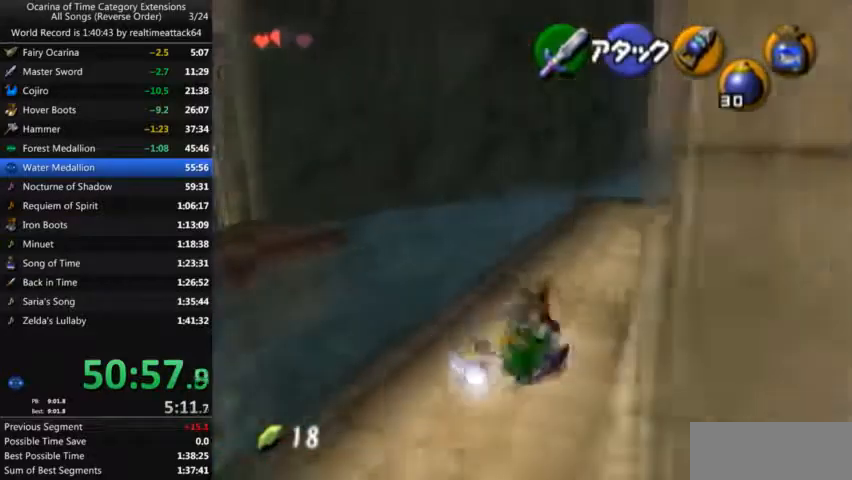
{"buttons": [], "left_stick": "up-right", "right_stick": "center", "events": []}
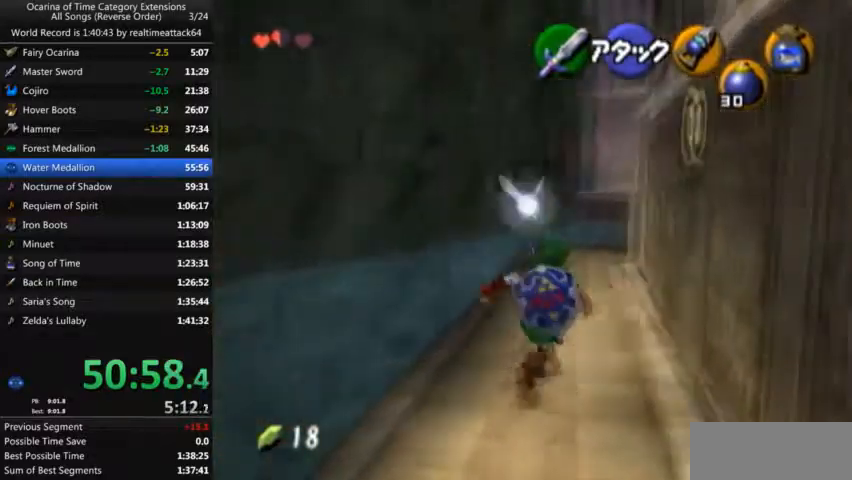
{"buttons": [], "left_stick": "up", "right_stick": "center", "events": [[66, "left_stick", "up"], [166, "Z", "down"], [300, "Z", "up"]]}
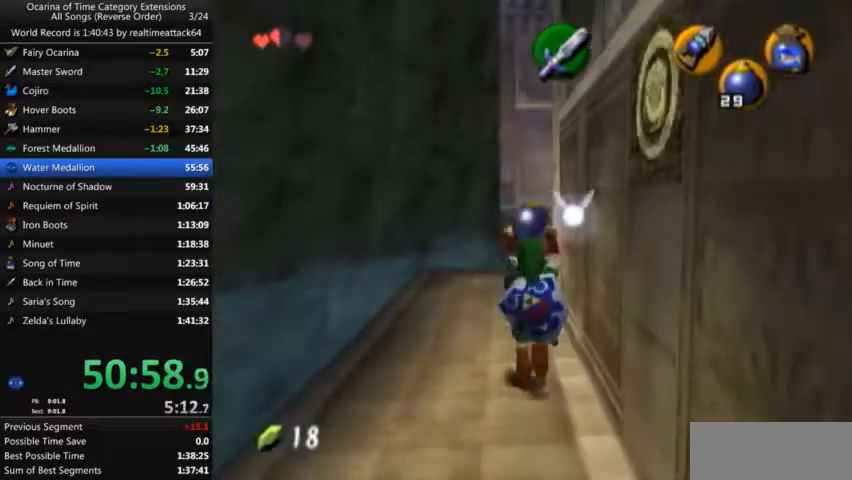
{"buttons": ["L1"], "left_stick": "center", "right_stick": "center", "events": [[67, "left_stick", "up-right"], [367, "L1", "down"], [367, "left_stick", "center"]]}
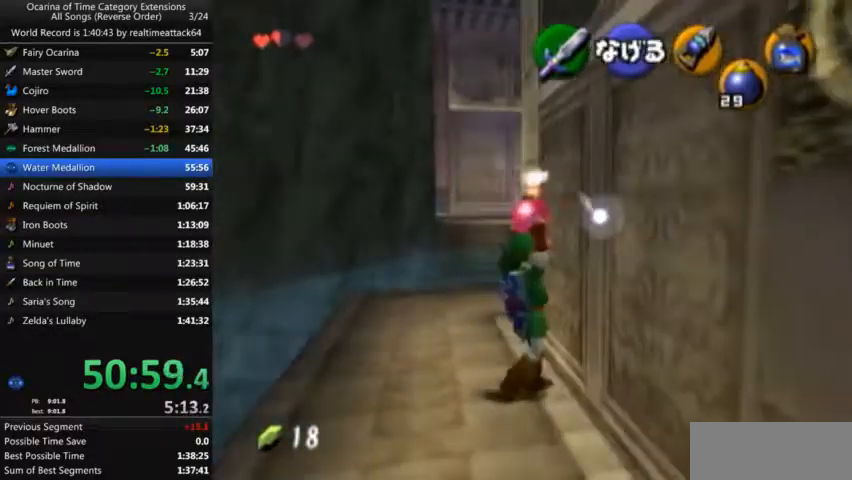
{"buttons": ["L1"], "left_stick": "center", "right_stick": "center"}
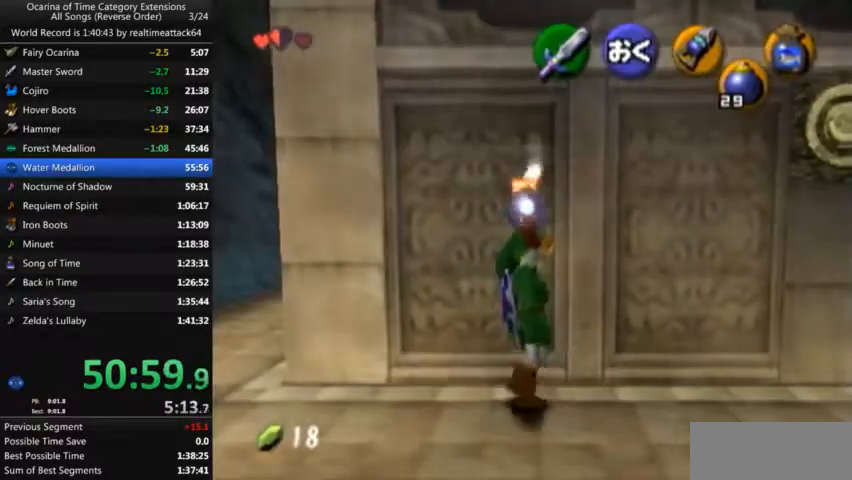
{"buttons": ["L1"], "left_stick": "center", "right_stick": "center", "events": []}
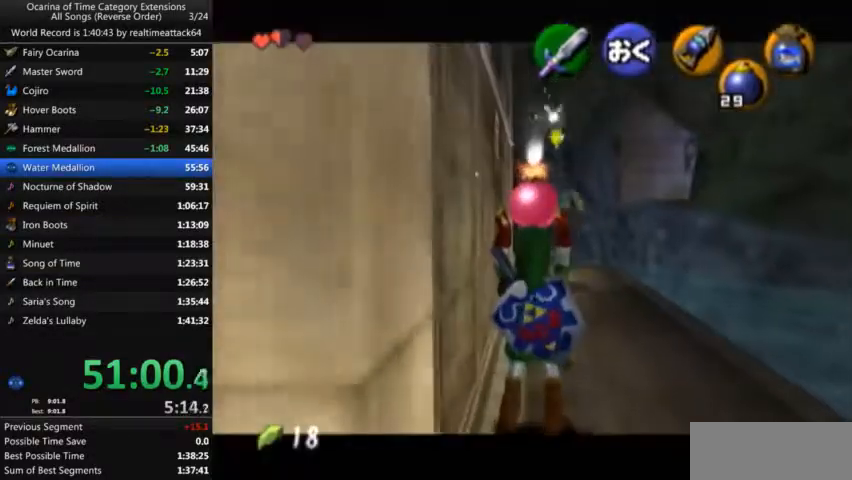
{"buttons": ["L1"], "left_stick": "center", "right_stick": "center", "events": []}
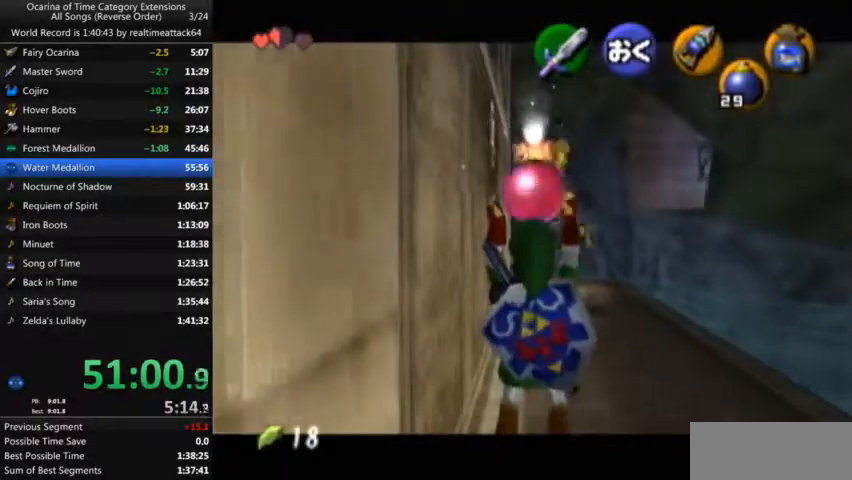
{"buttons": ["L1"], "left_stick": "down", "right_stick": "center", "events": [[467, "left_stick", "down"]]}
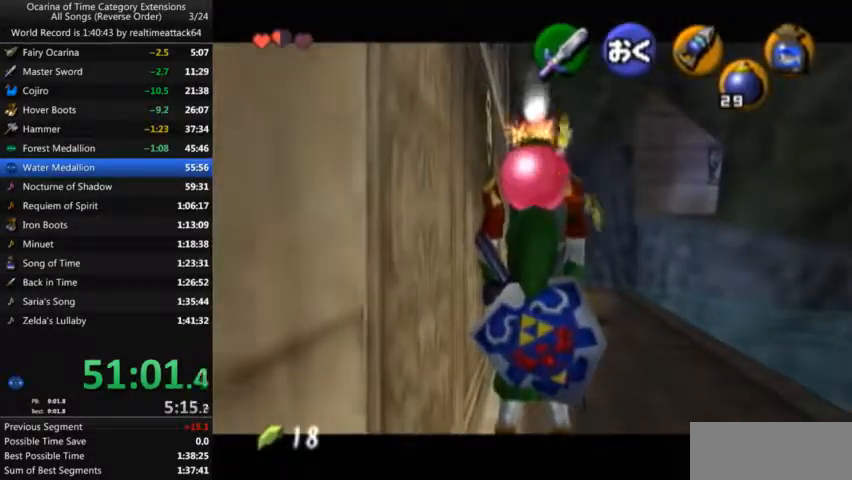
{"buttons": ["L1", "R1"], "left_stick": "center", "right_stick": "center", "events": [[100, "R1", "down"], [367, "left_stick", "center"]]}
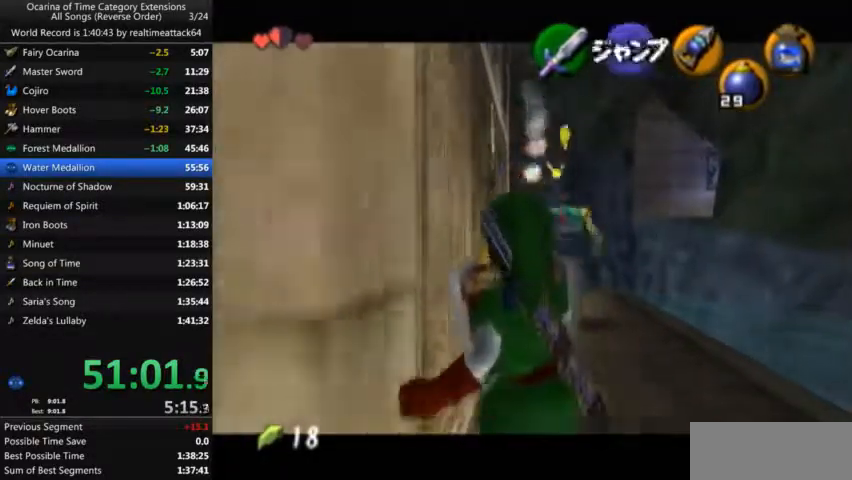
{"buttons": ["A", "L1", "R1"], "left_stick": "right", "right_stick": "center", "events": [[167, "A", "down"], [200, "A", "up"], [267, "left_stick", "right"], [300, "A", "down"], [401, "A", "up"], [434, "A", "down"]]}
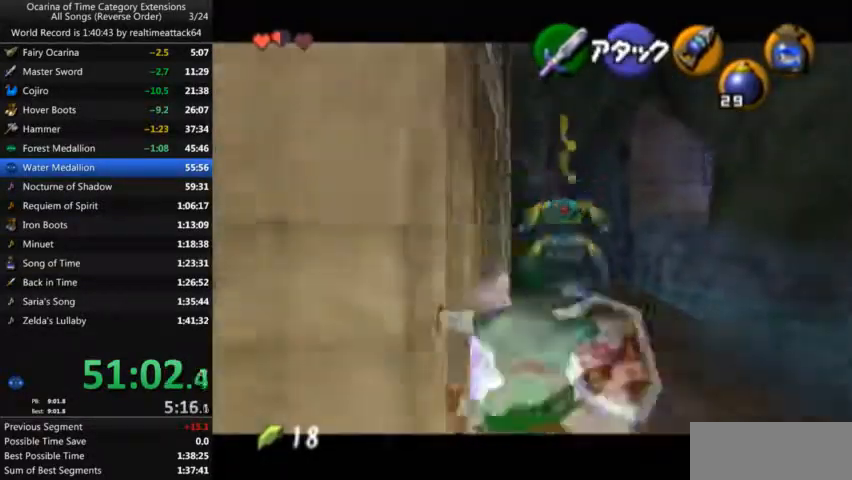
{"buttons": ["L1", "R1"], "left_stick": "center", "right_stick": "center", "events": [[33, "A", "up"], [100, "A", "down"], [166, "A", "up"], [200, "A", "down"], [233, "left_stick", "center"], [267, "A", "up"], [367, "START", "down"], [433, "START", "up"]]}
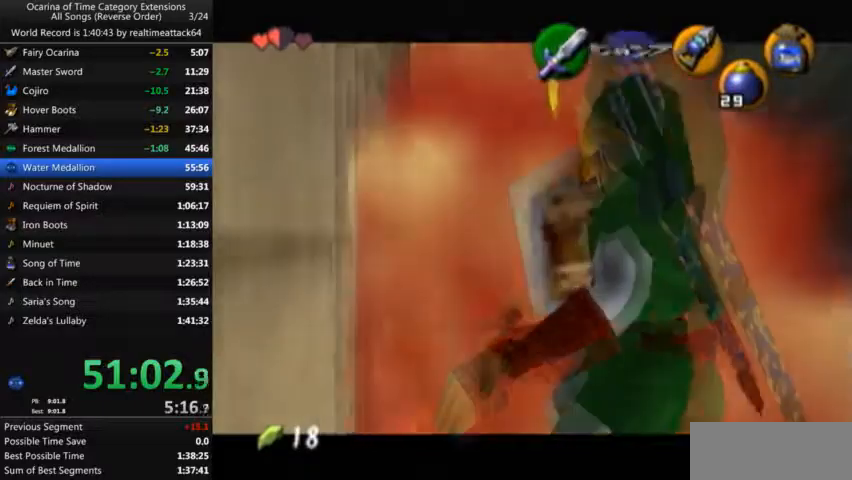
{"buttons": [], "left_stick": "center", "right_stick": "center", "events": [[67, "Z", "down"], [234, "R1", "up"], [300, "L1", "up"], [300, "Z", "up"]]}
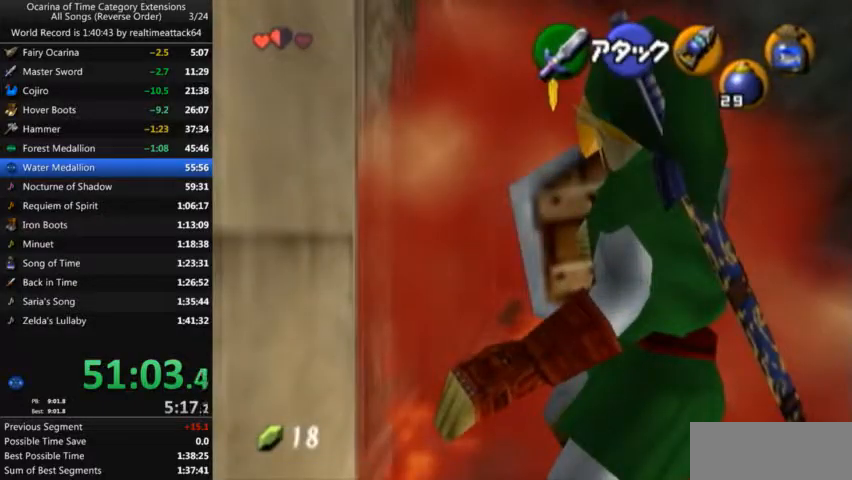
{"buttons": [], "left_stick": "center", "right_stick": "center", "events": []}
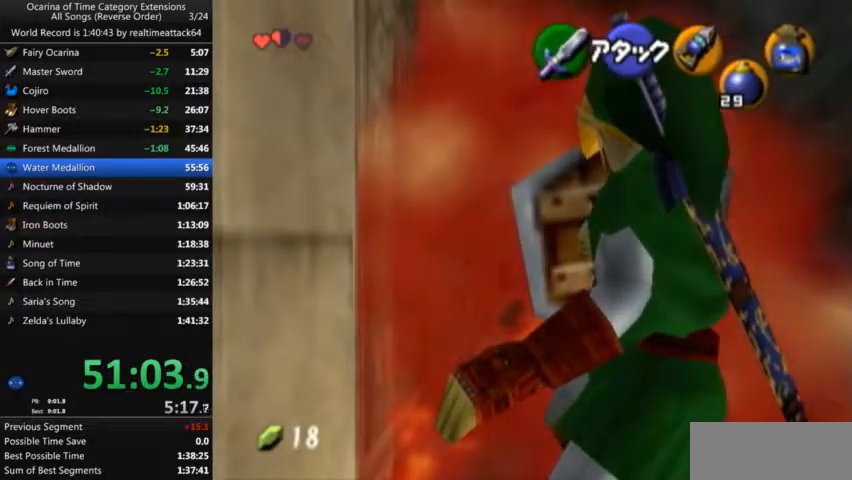
{"buttons": ["L1"], "left_stick": "center", "right_stick": "center", "events": [[434, "L1", "down"]]}
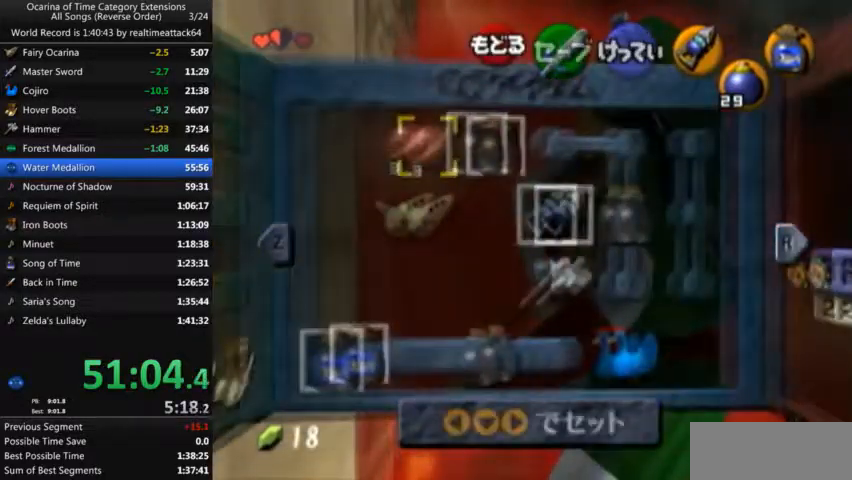
{"buttons": ["A"], "left_stick": "left", "right_stick": "center", "events": [[33, "L1", "up"], [433, "left_stick", "left"], [500, "A", "down"]]}
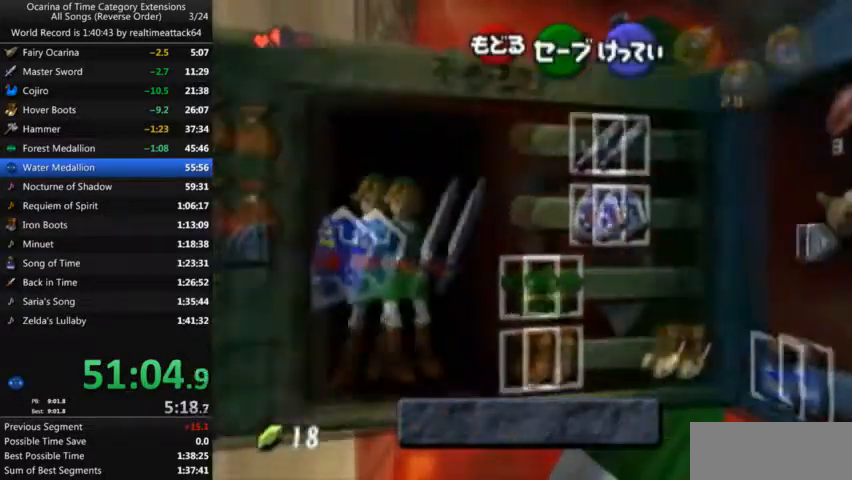
{"buttons": [], "left_stick": "down", "right_stick": "center", "events": [[100, "left_stick", "center"], [134, "A", "up"], [434, "START", "down"], [434, "left_stick", "down"], [501, "START", "up"]]}
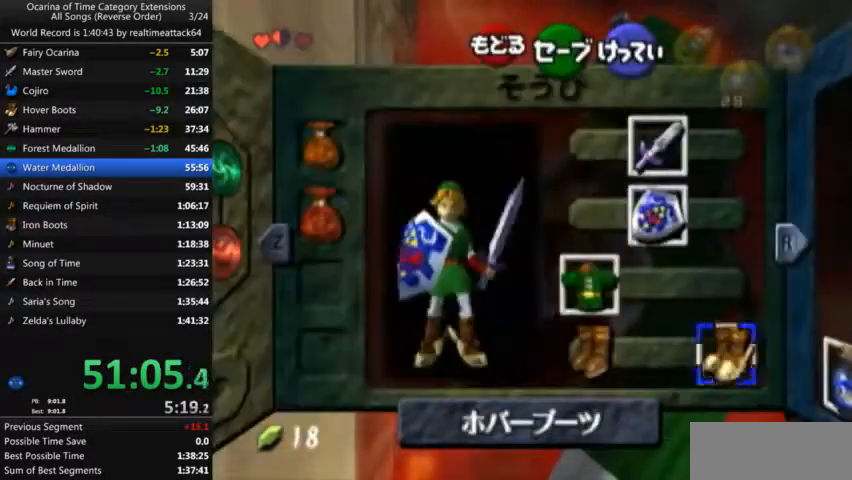
{"buttons": [], "left_stick": "down", "right_stick": "center", "events": []}
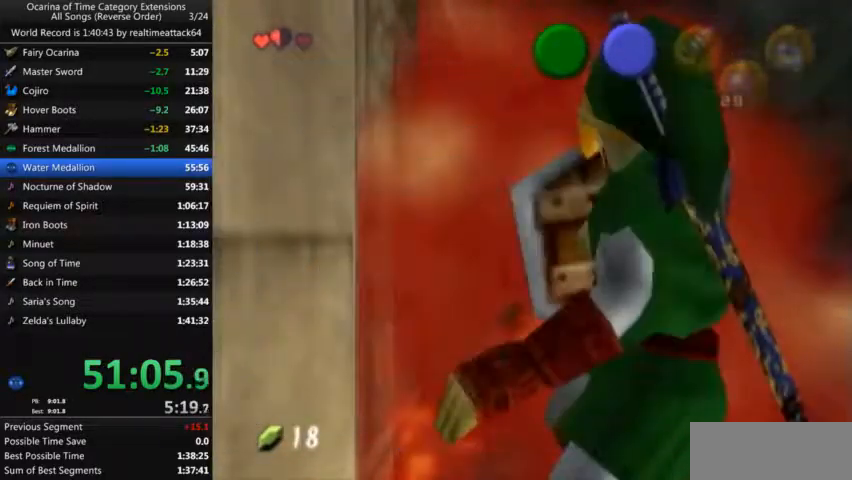
{"buttons": [], "left_stick": "down", "right_stick": "center", "events": []}
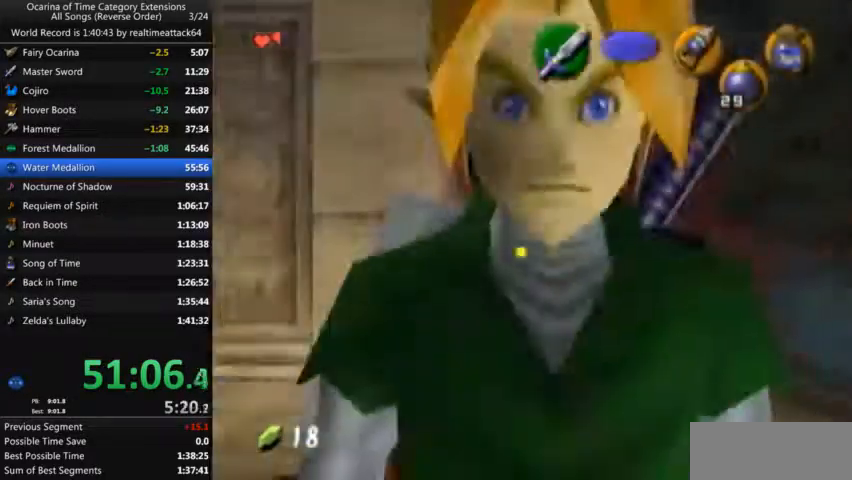
{"buttons": [], "left_stick": "down", "right_stick": "center", "events": []}
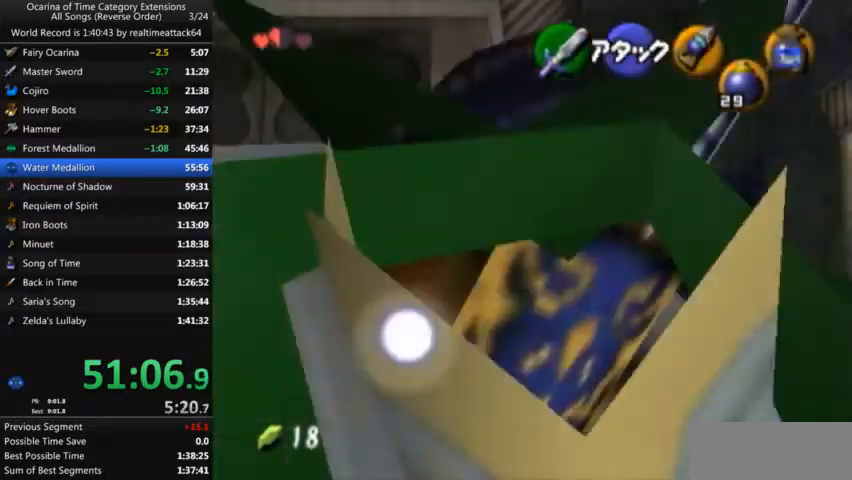
{"buttons": [], "left_stick": "down", "right_stick": "center"}
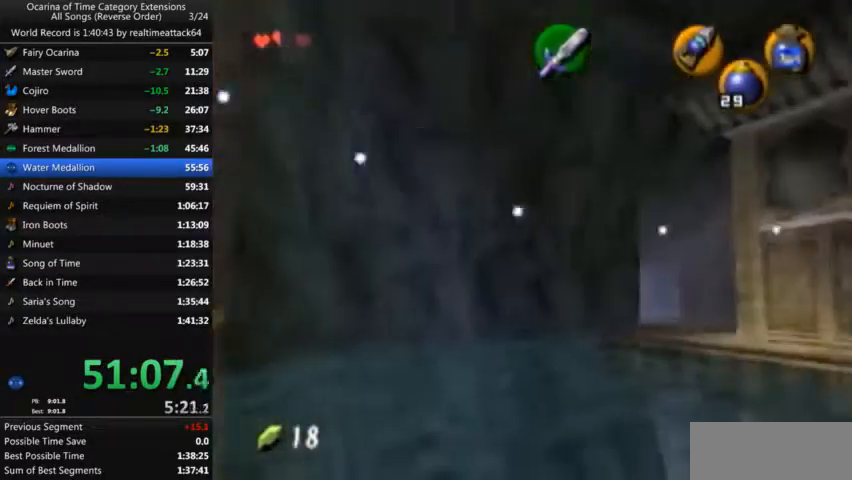
{"buttons": [], "left_stick": "up", "right_stick": "center", "events": [[33, "L1", "down"], [33, "left_stick", "up"], [367, "L1", "up"]]}
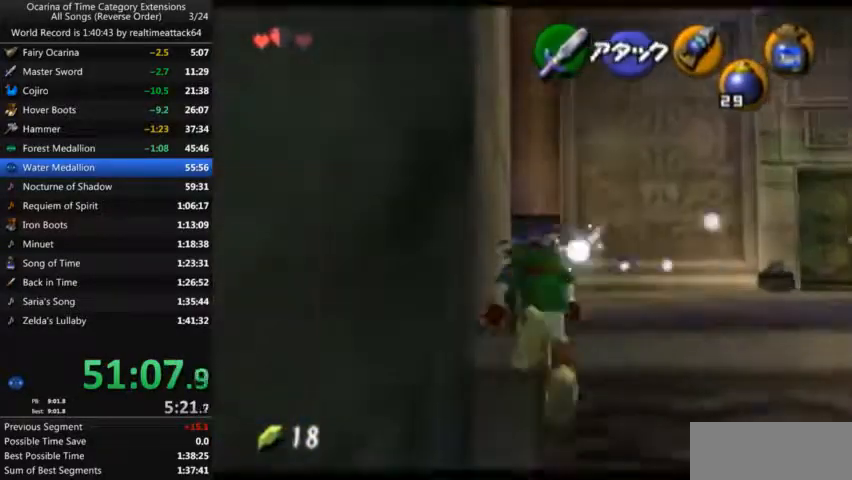
{"buttons": [], "left_stick": "up-right", "right_stick": "center", "events": [[167, "left_stick", "up-right"]]}
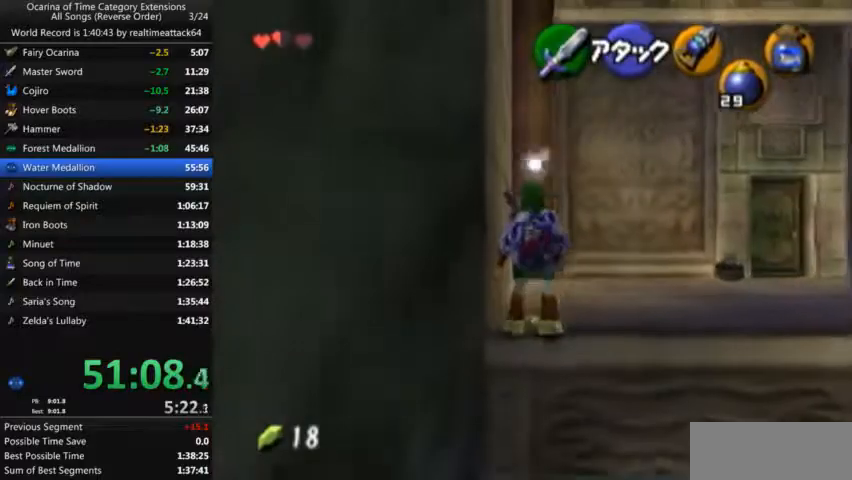
{"buttons": ["L1"], "left_stick": "up", "right_stick": "center", "events": [[234, "A", "down"], [401, "L1", "down"], [467, "A", "up"], [467, "left_stick", "up"]]}